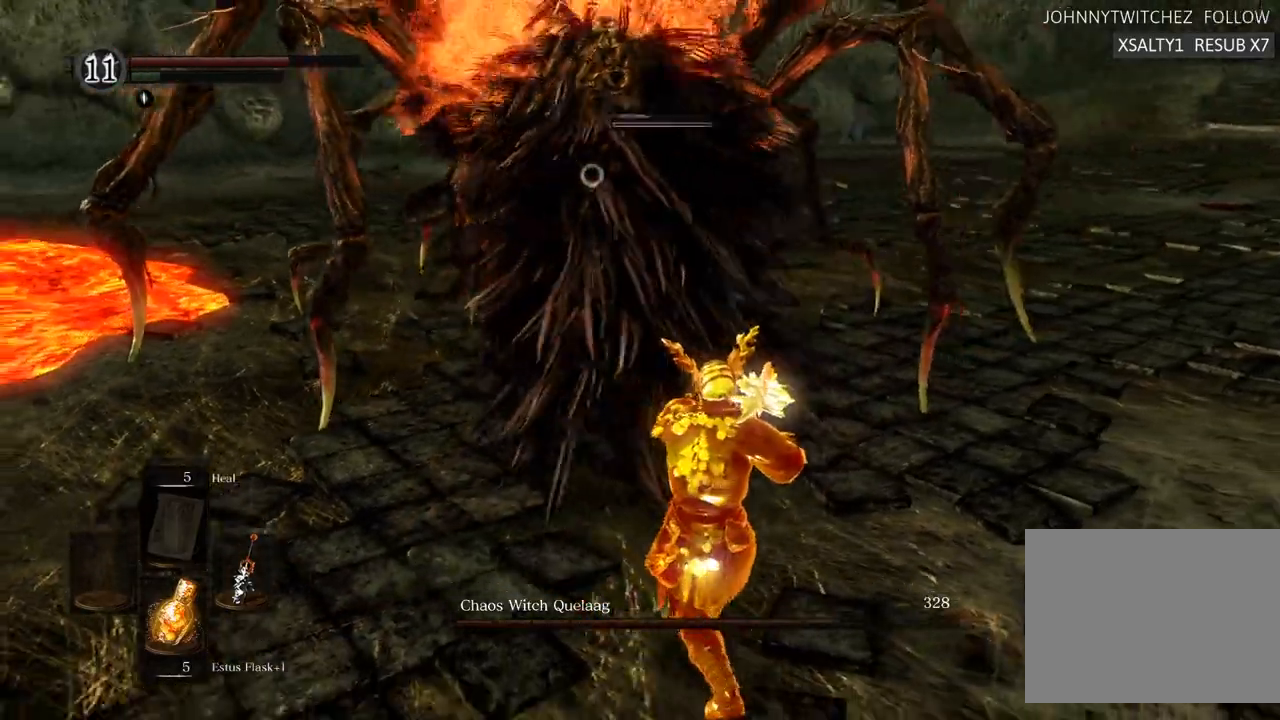
Gameplay with a controller (PlayStation layout); each line is a JSON object with the inputs held at the frame after it (dt_ms = milliseconds from this image to that frame). "events" lists button and stick changes between this image and that frame as [ms after this image, input, new state], when the widget could be followed in between. Not read: L3 R3.
{"dt_ms": 500, "buttons": [], "left_stick": "down", "right_stick": "center", "events": [[83, "left_stick", "down"]]}
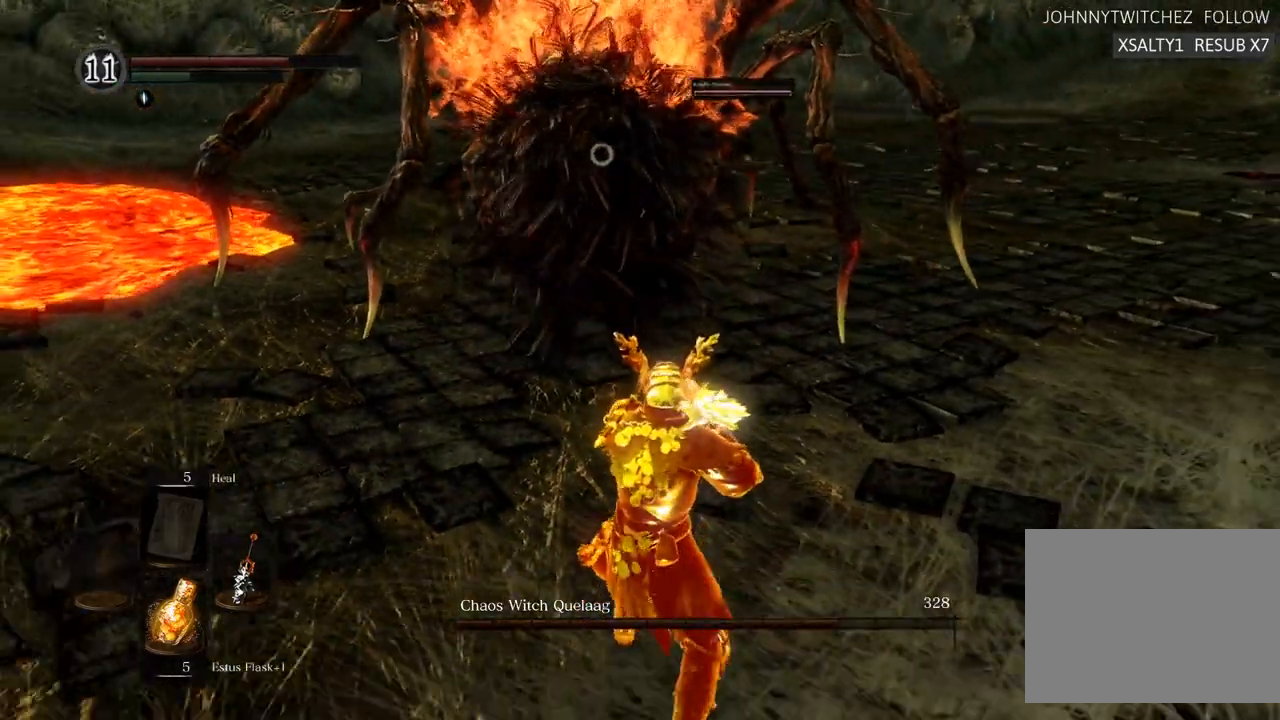
{"dt_ms": 500, "buttons": ["CROSS"], "left_stick": "down", "right_stick": "center", "events": [[500, "CROSS", "down"]]}
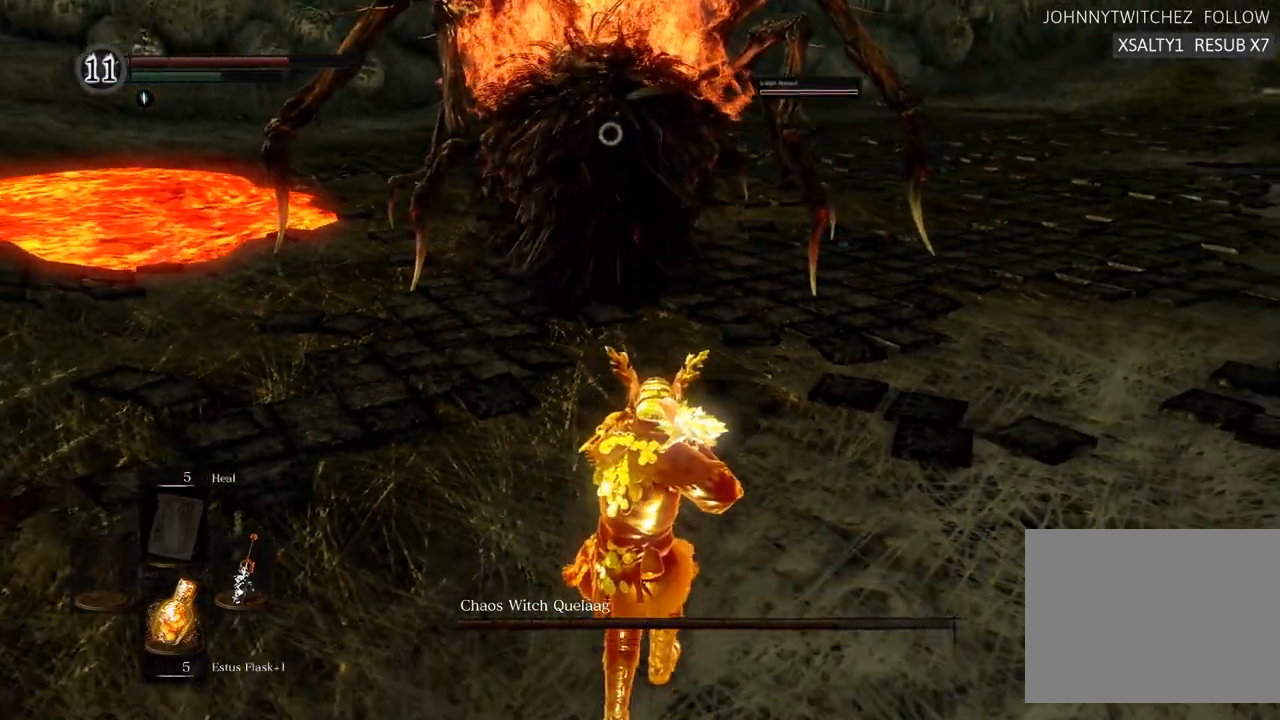
{"dt_ms": 500, "buttons": [], "left_stick": "up-left", "right_stick": "center", "events": [[50, "CROSS", "up"], [167, "left_stick", "left"], [333, "left_stick", "up-left"]]}
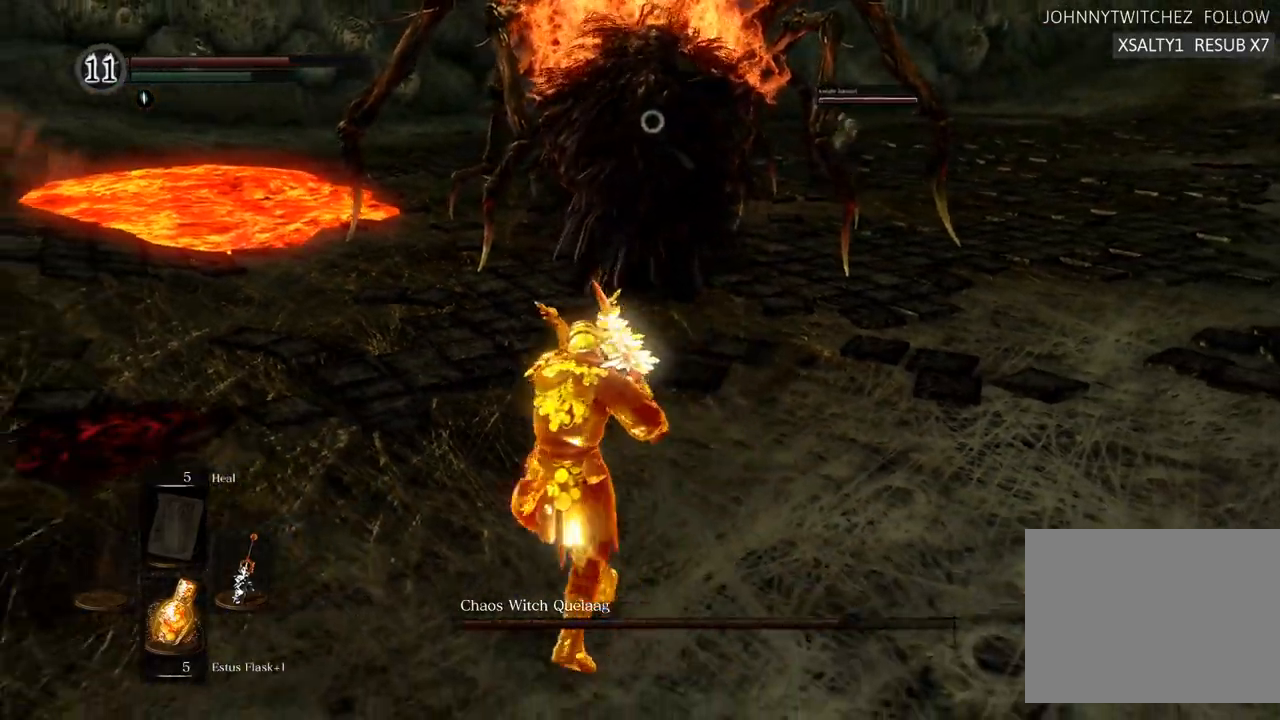
{"dt_ms": 500, "buttons": [], "left_stick": "up", "right_stick": "center", "events": [[250, "left_stick", "up"]]}
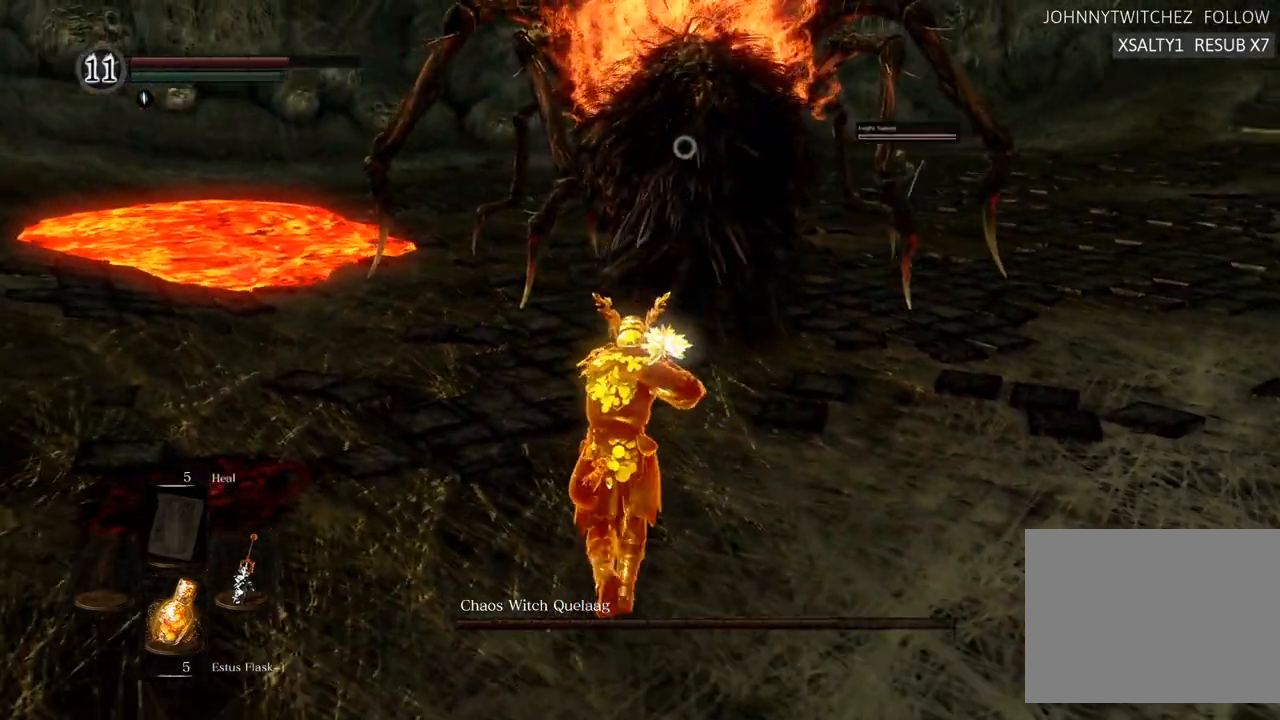
{"dt_ms": 500, "buttons": [], "left_stick": "up", "right_stick": "center", "events": []}
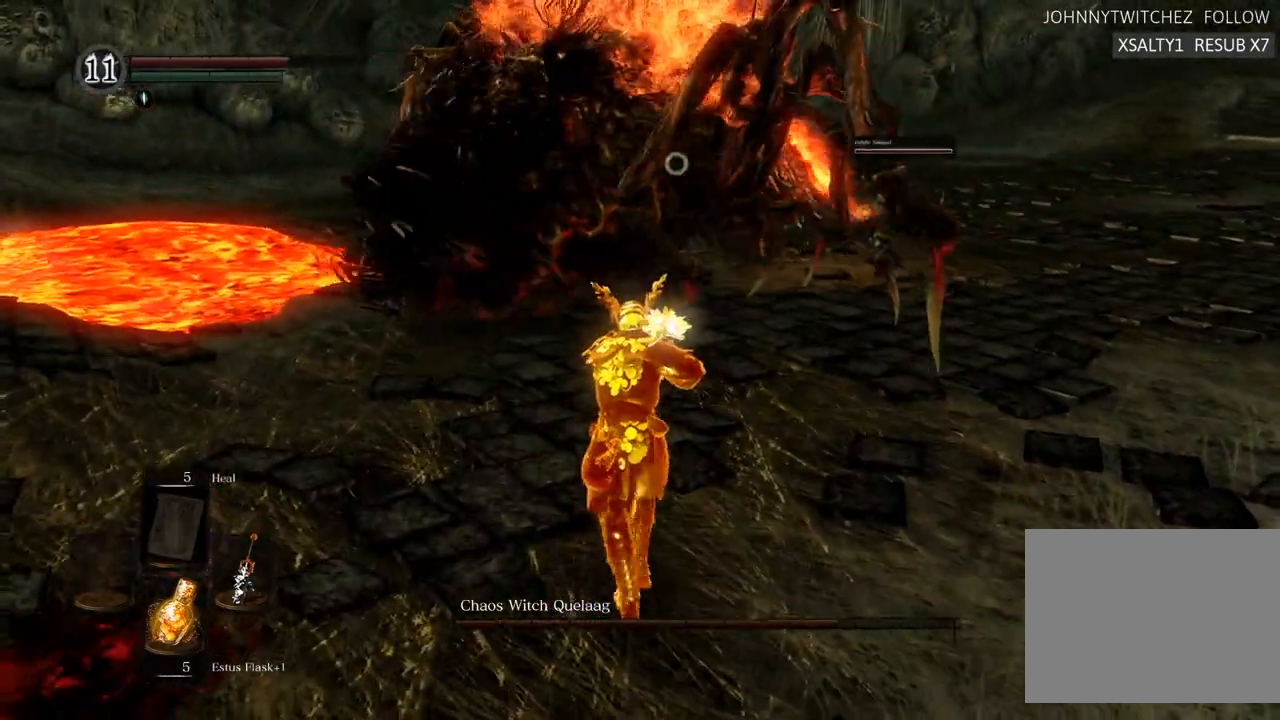
{"dt_ms": 500, "buttons": [], "left_stick": "center", "right_stick": "center", "events": [[50, "left_stick", "up-left"], [283, "SQUARE", "down"], [383, "SQUARE", "up"], [483, "left_stick", "center"]]}
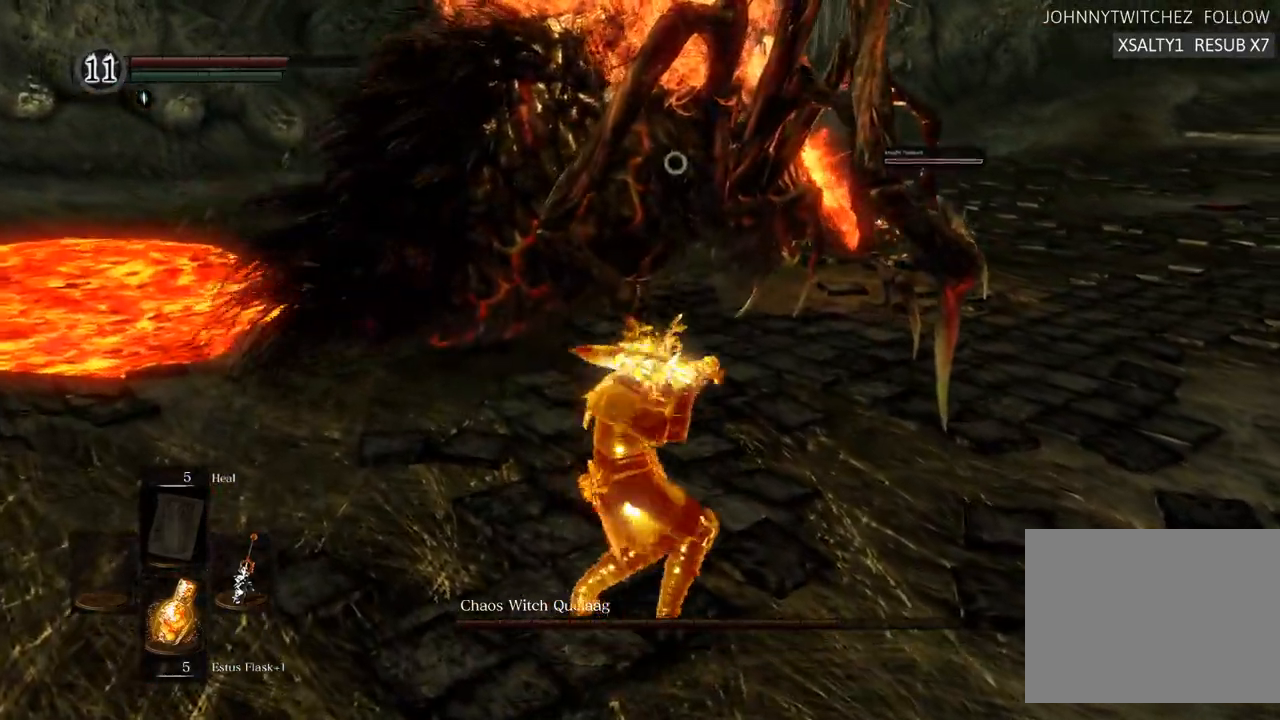
{"dt_ms": 1000, "buttons": [], "left_stick": "down", "right_stick": "center"}
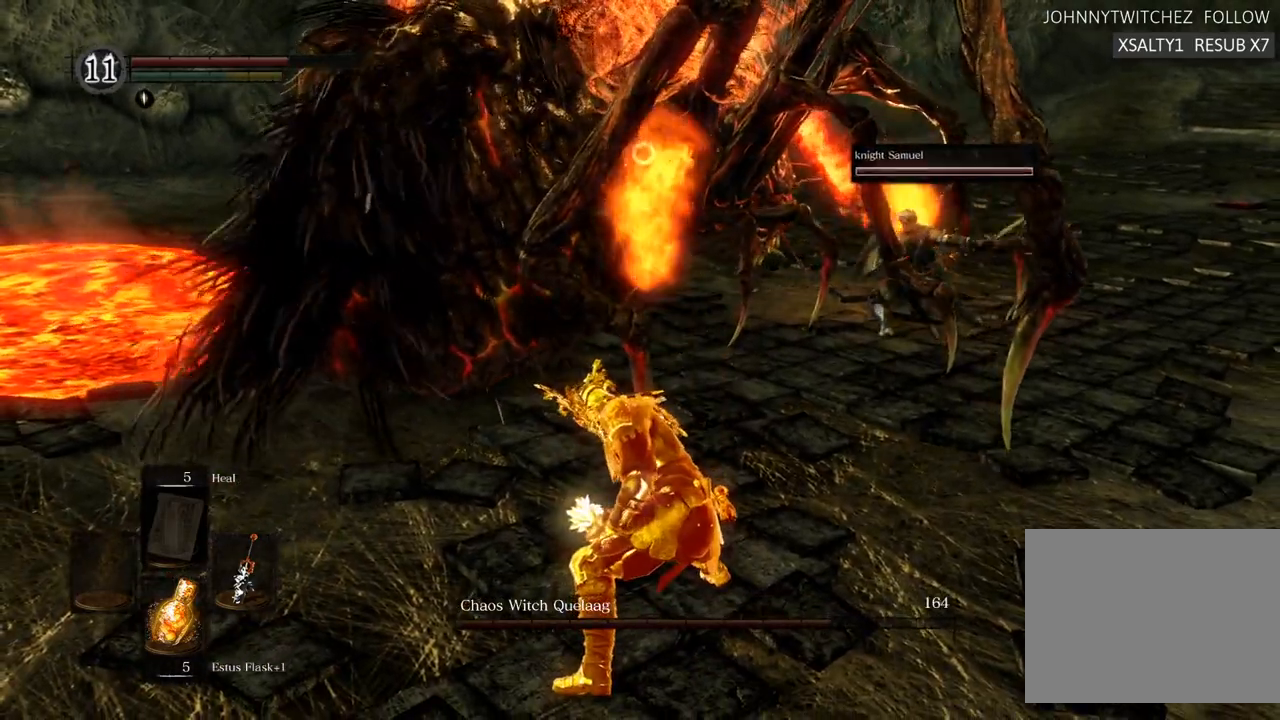
{"dt_ms": 500, "buttons": [], "left_stick": "down-left", "right_stick": "center", "events": [[283, "left_stick", "down-left"]]}
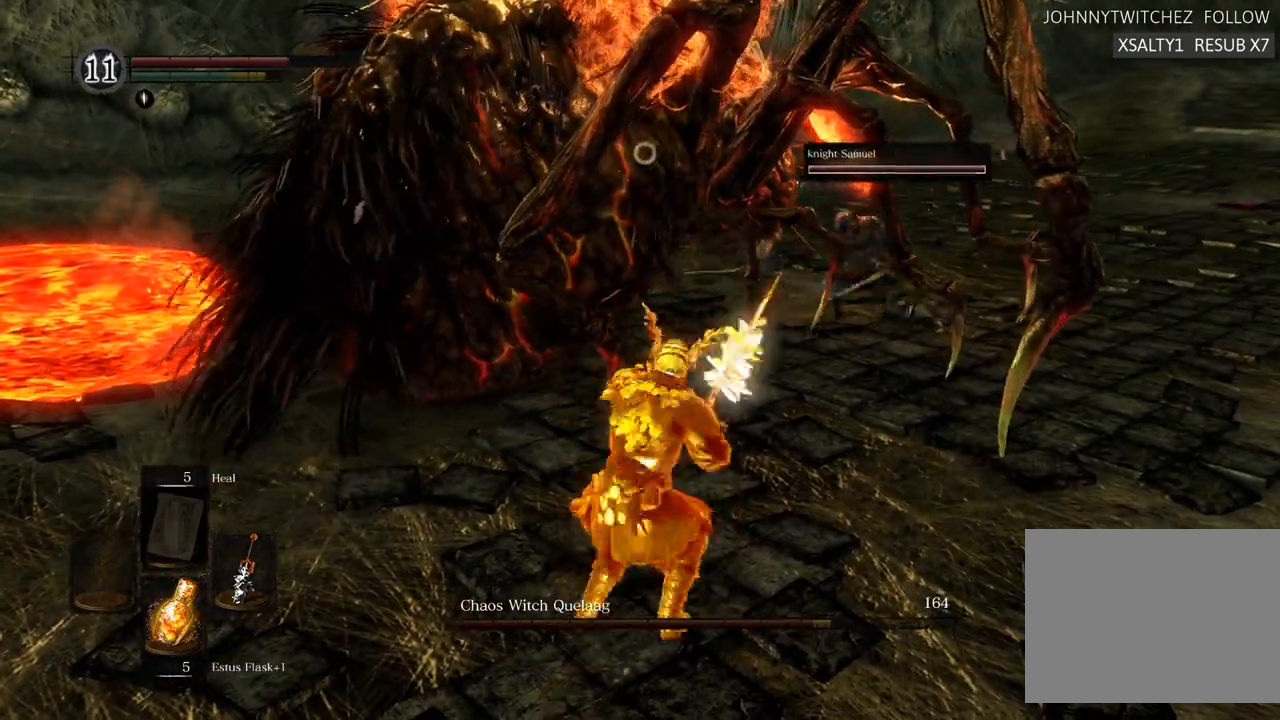
{"dt_ms": 500, "buttons": [], "left_stick": "down", "right_stick": "center", "events": [[167, "left_stick", "down"]]}
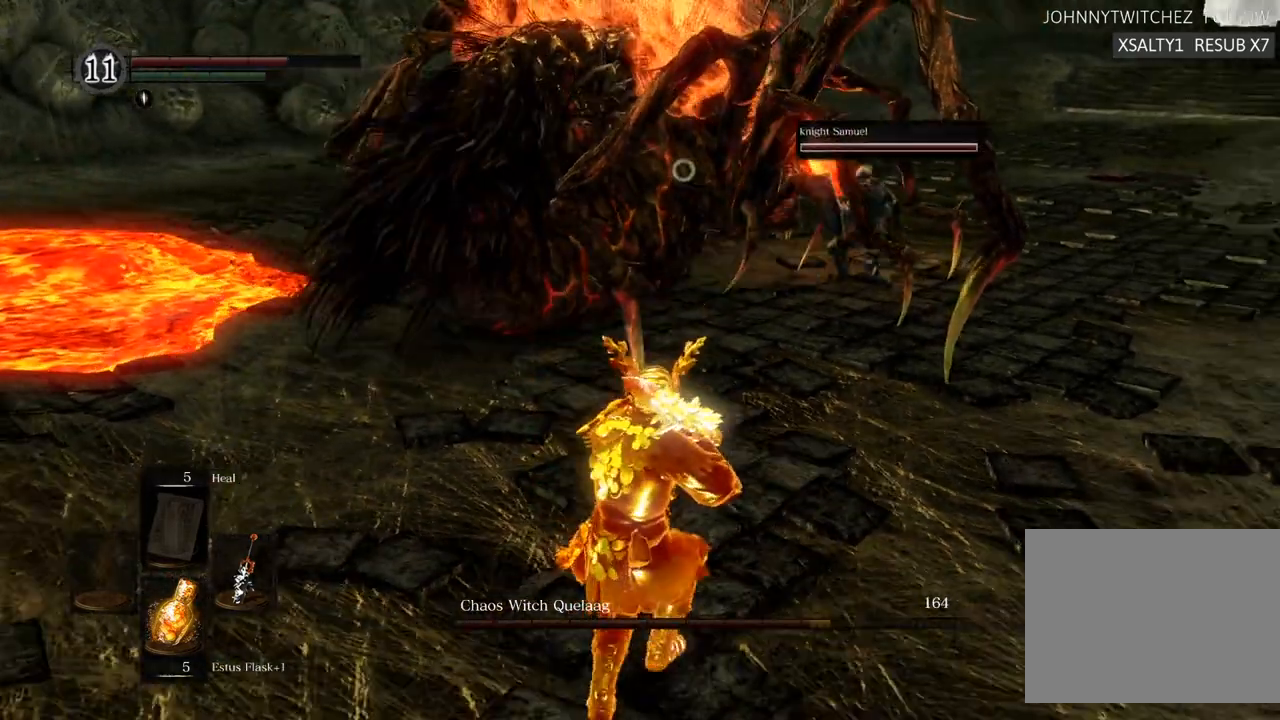
{"dt_ms": 500, "buttons": [], "left_stick": "down", "right_stick": "center", "events": []}
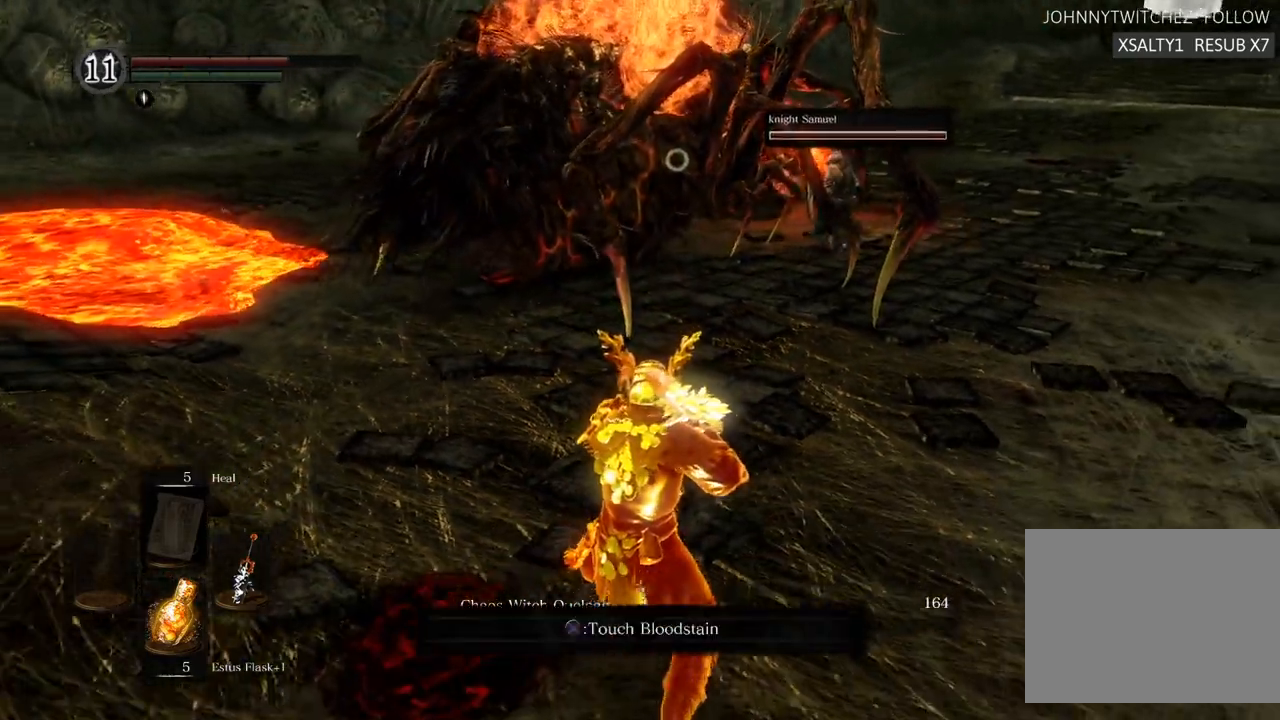
{"dt_ms": 500, "buttons": [], "left_stick": "down", "right_stick": "center", "events": []}
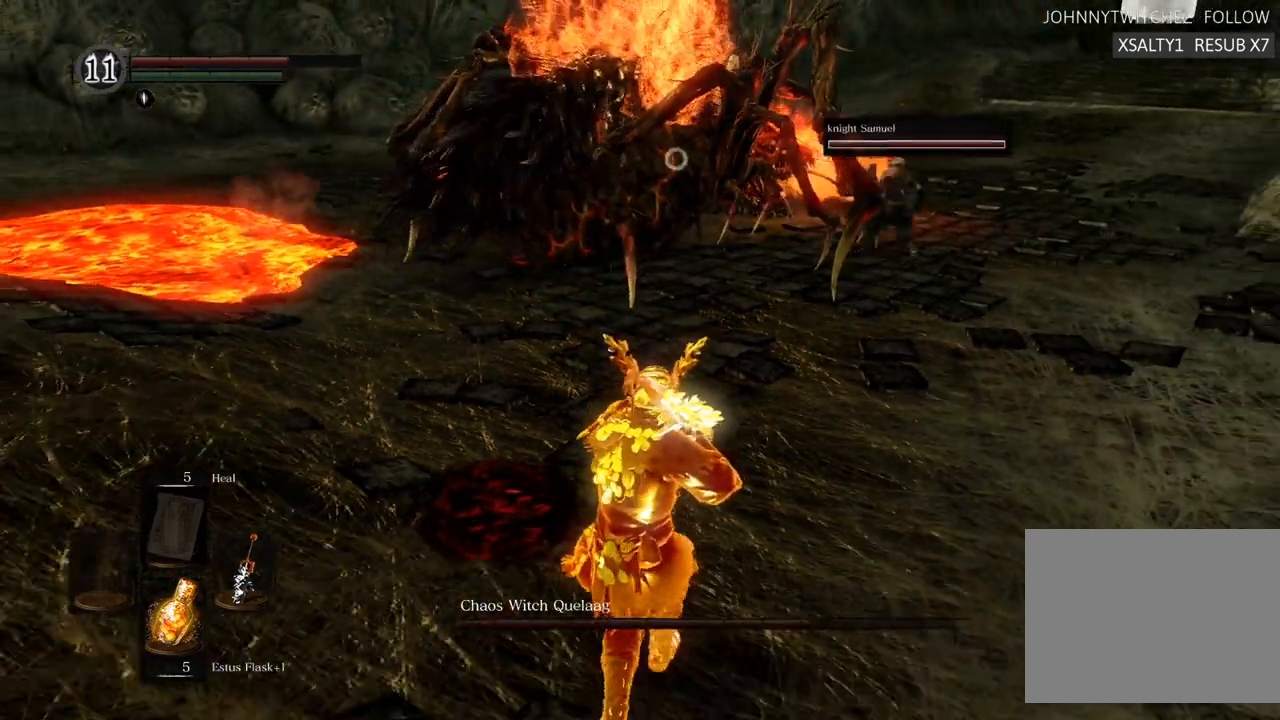
{"dt_ms": 500, "buttons": [], "left_stick": "up-left", "right_stick": "center", "events": [[350, "left_stick", "left"], [483, "left_stick", "up-left"]]}
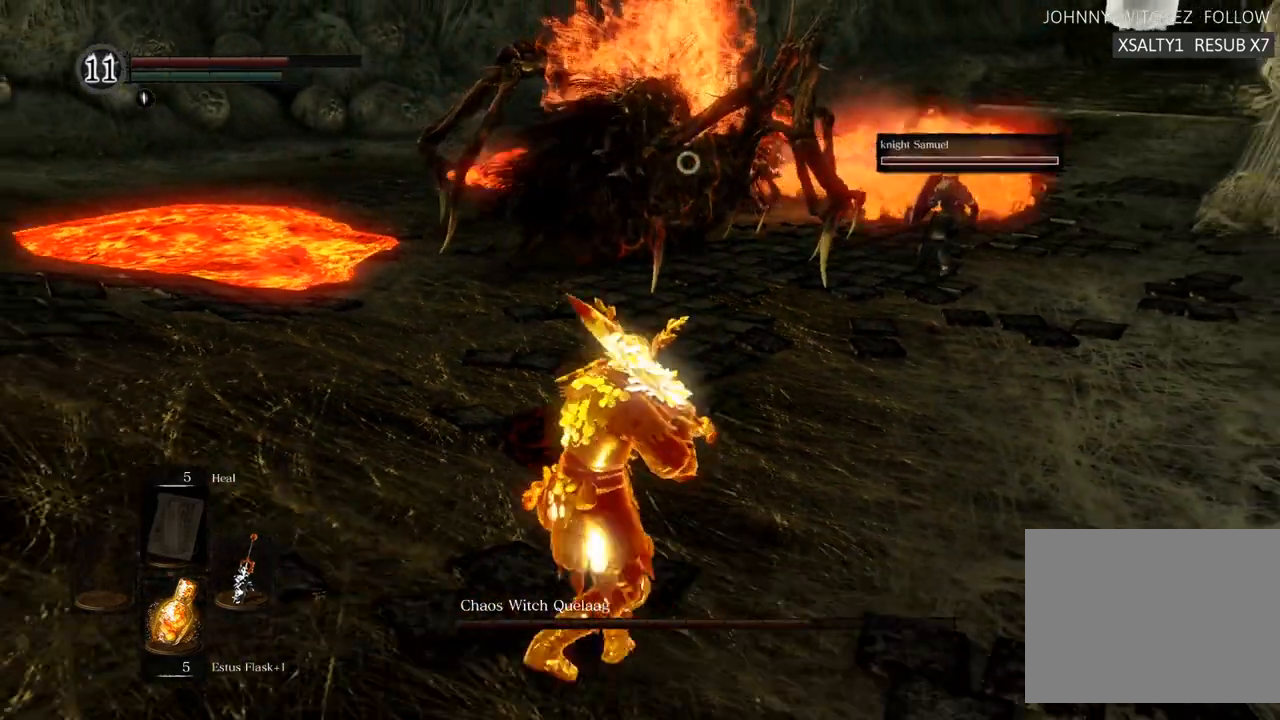
{"dt_ms": 500, "buttons": [], "left_stick": "up-left", "right_stick": "center", "events": []}
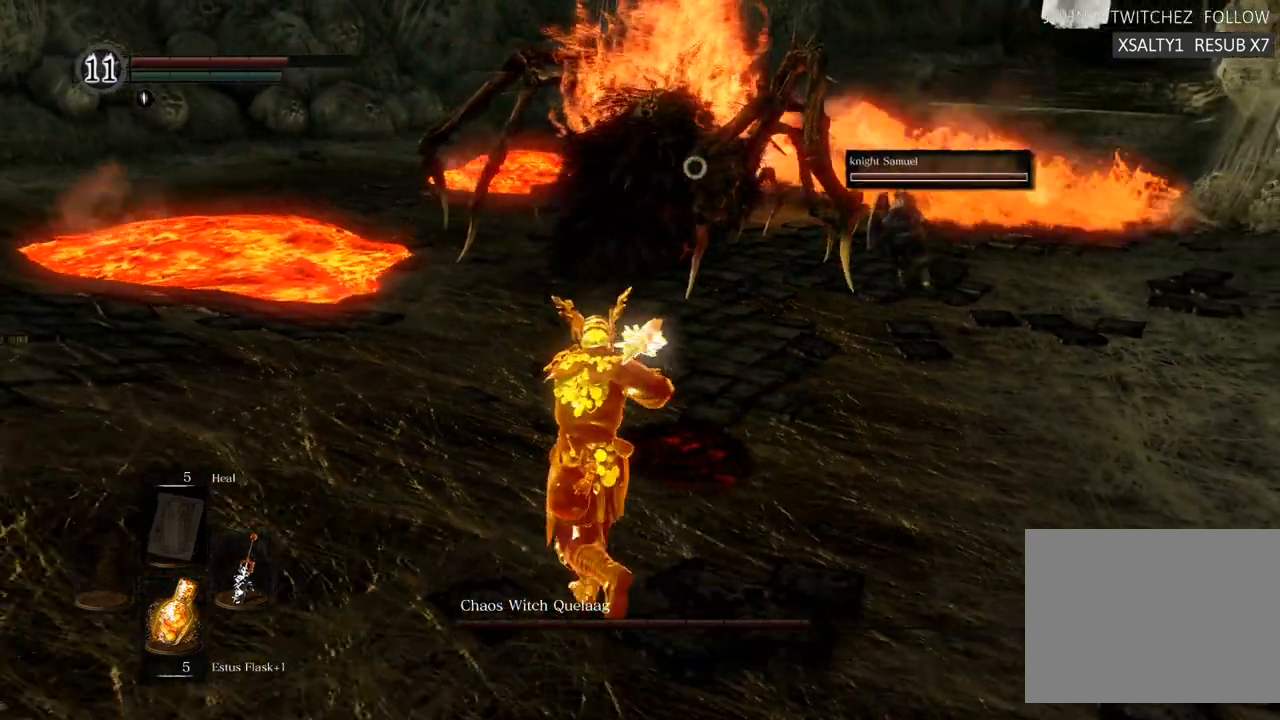
{"dt_ms": 500, "buttons": [], "left_stick": "up", "right_stick": "center", "events": [[367, "left_stick", "up"]]}
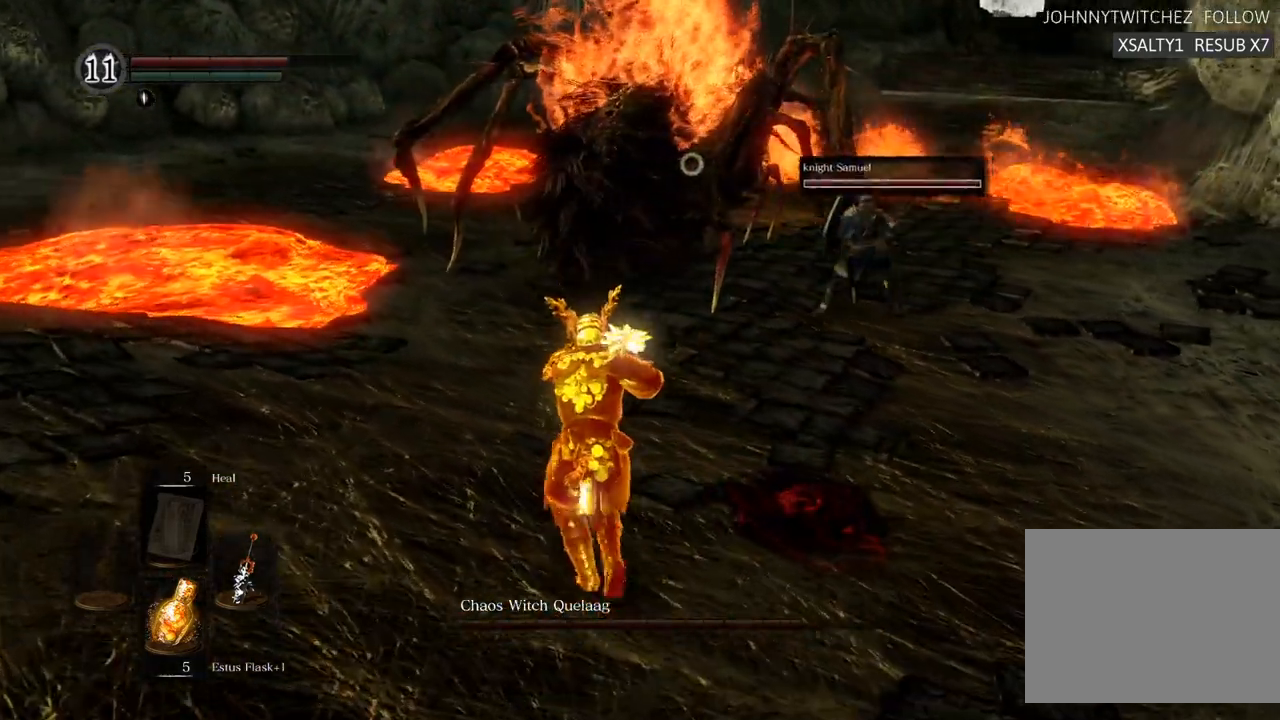
{"dt_ms": 500, "buttons": [], "left_stick": "up", "right_stick": "center", "events": []}
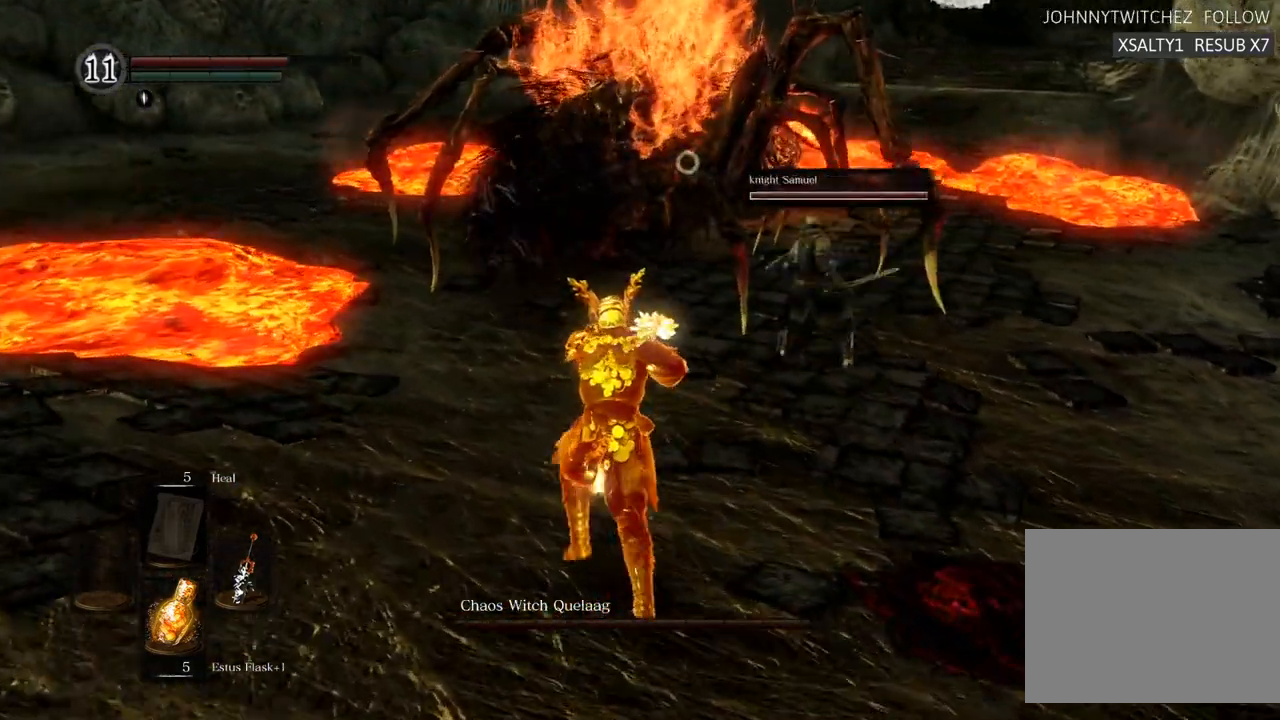
{"dt_ms": 500, "buttons": [], "left_stick": "up", "right_stick": "center", "events": []}
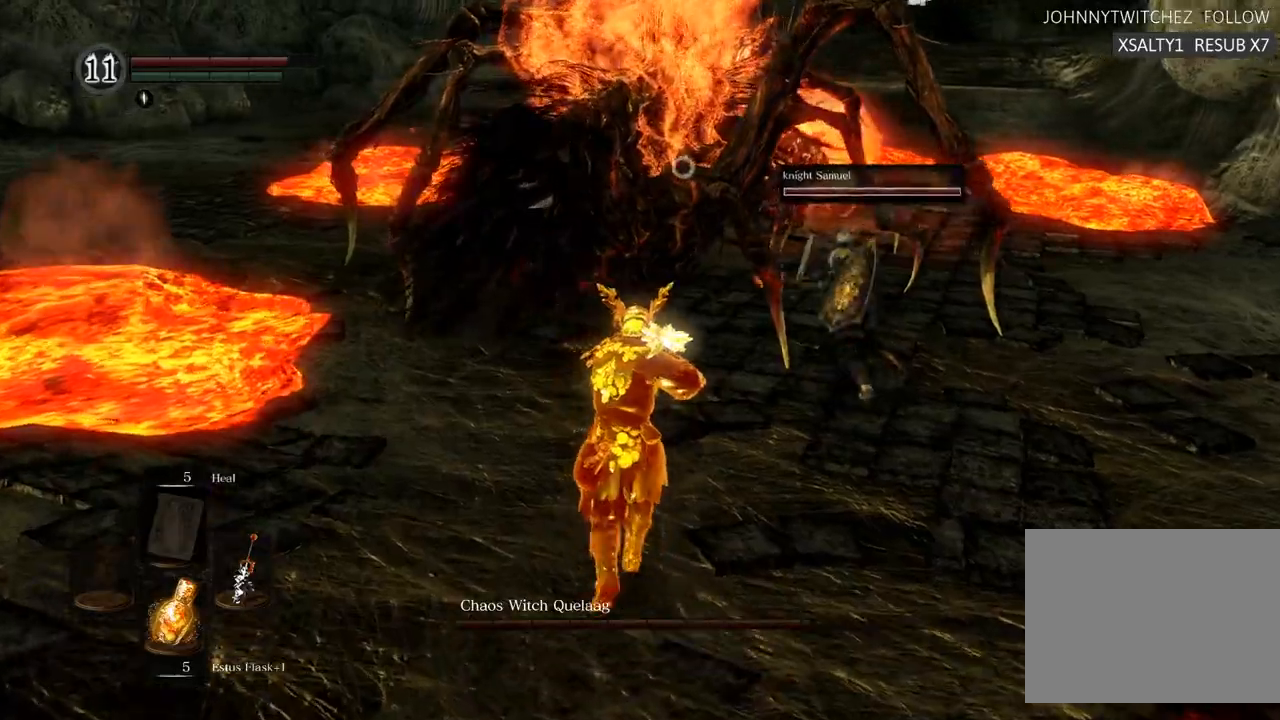
{"dt_ms": 500, "buttons": [], "left_stick": "up", "right_stick": "center", "events": [[100, "left_stick", "up-left"], [300, "left_stick", "up"]]}
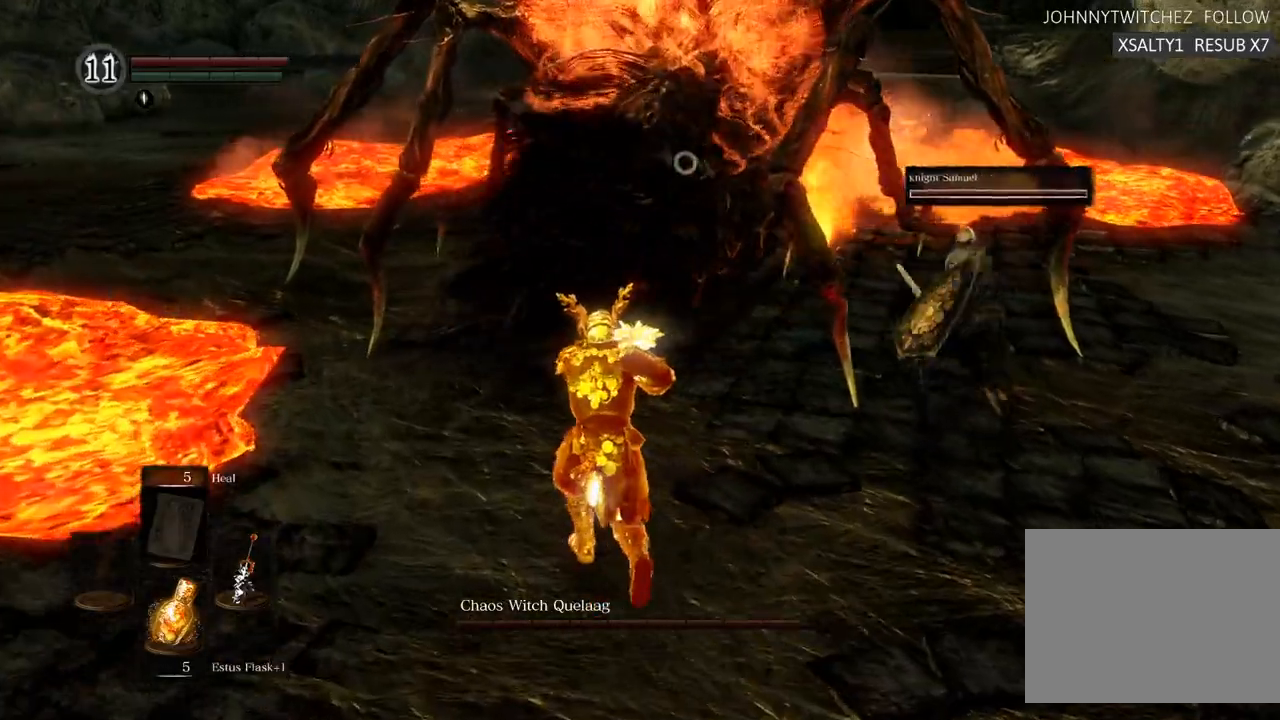
{"dt_ms": 500, "buttons": [], "left_stick": "center", "right_stick": "center", "events": [[17, "SQUARE", "down"], [133, "left_stick", "center"], [150, "SQUARE", "up"]]}
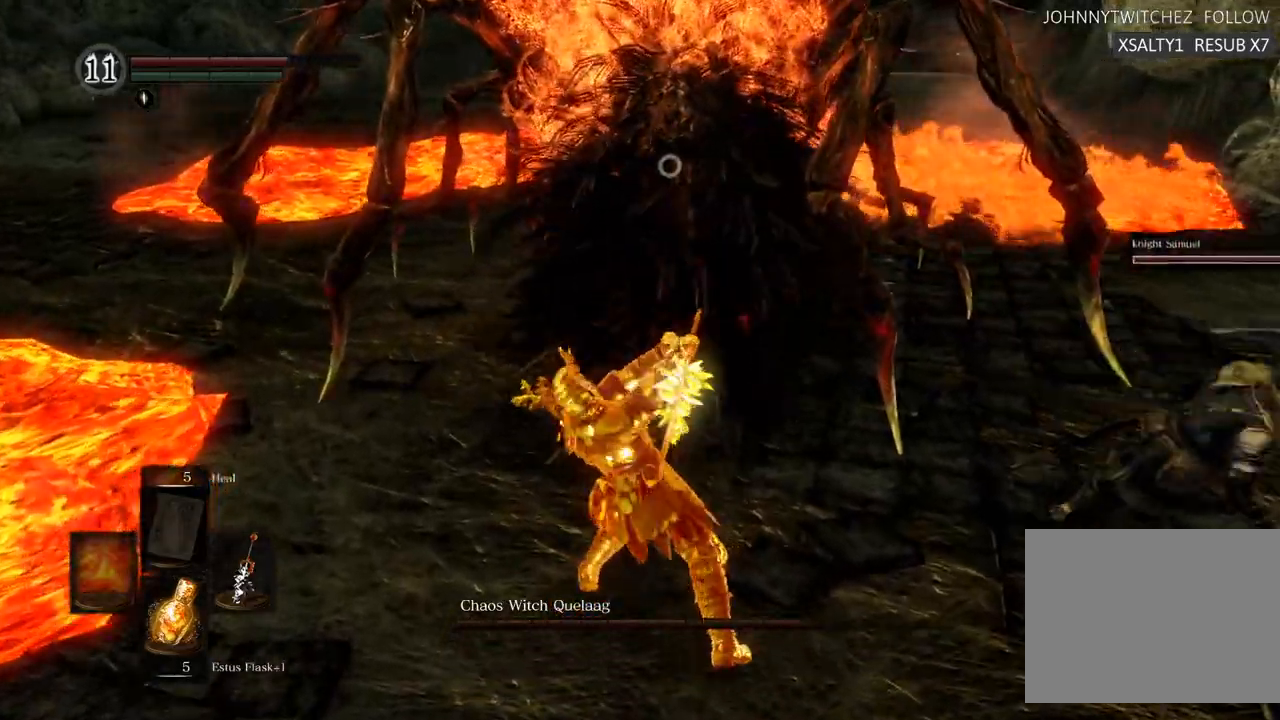
{"dt_ms": 500, "buttons": [], "left_stick": "center", "right_stick": "center", "events": []}
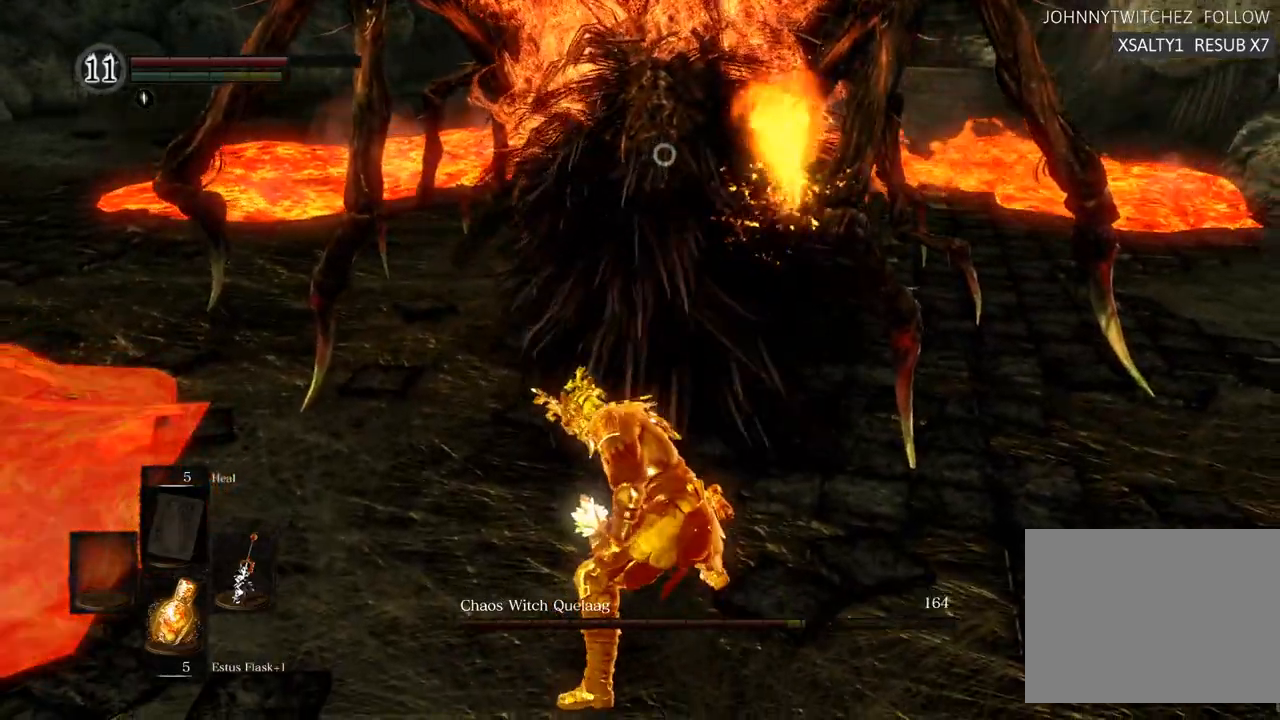
{"dt_ms": 500, "buttons": [], "left_stick": "center", "right_stick": "center", "events": [[317, "SQUARE", "down"], [450, "SQUARE", "up"]]}
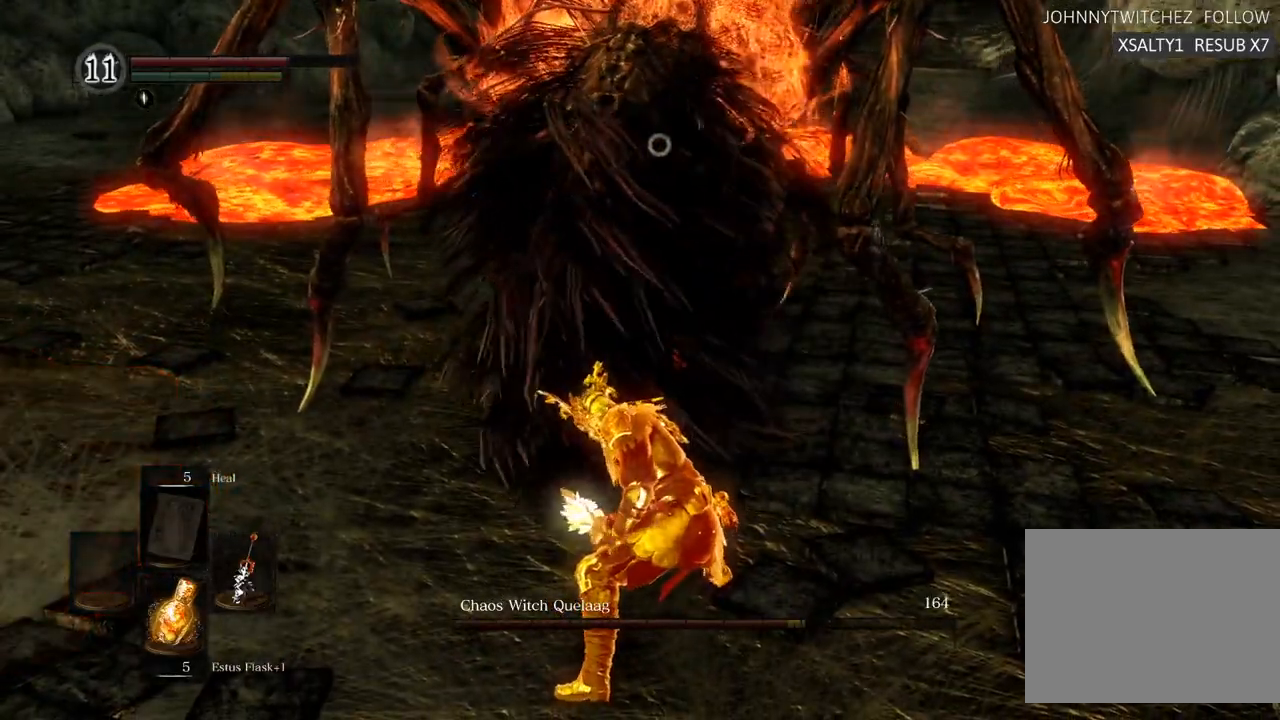
{"dt_ms": 500, "buttons": [], "left_stick": "center", "right_stick": "center", "events": []}
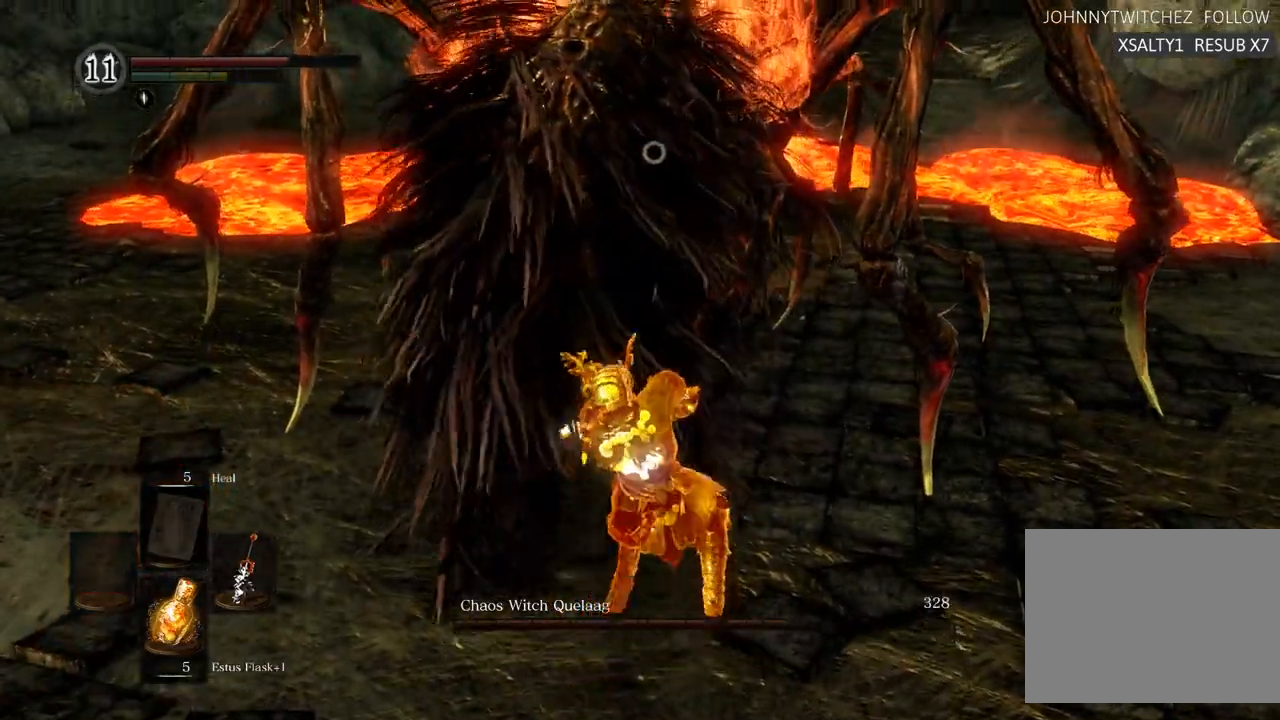
{"dt_ms": 500, "buttons": [], "left_stick": "down", "right_stick": "center", "events": [[267, "left_stick", "down"]]}
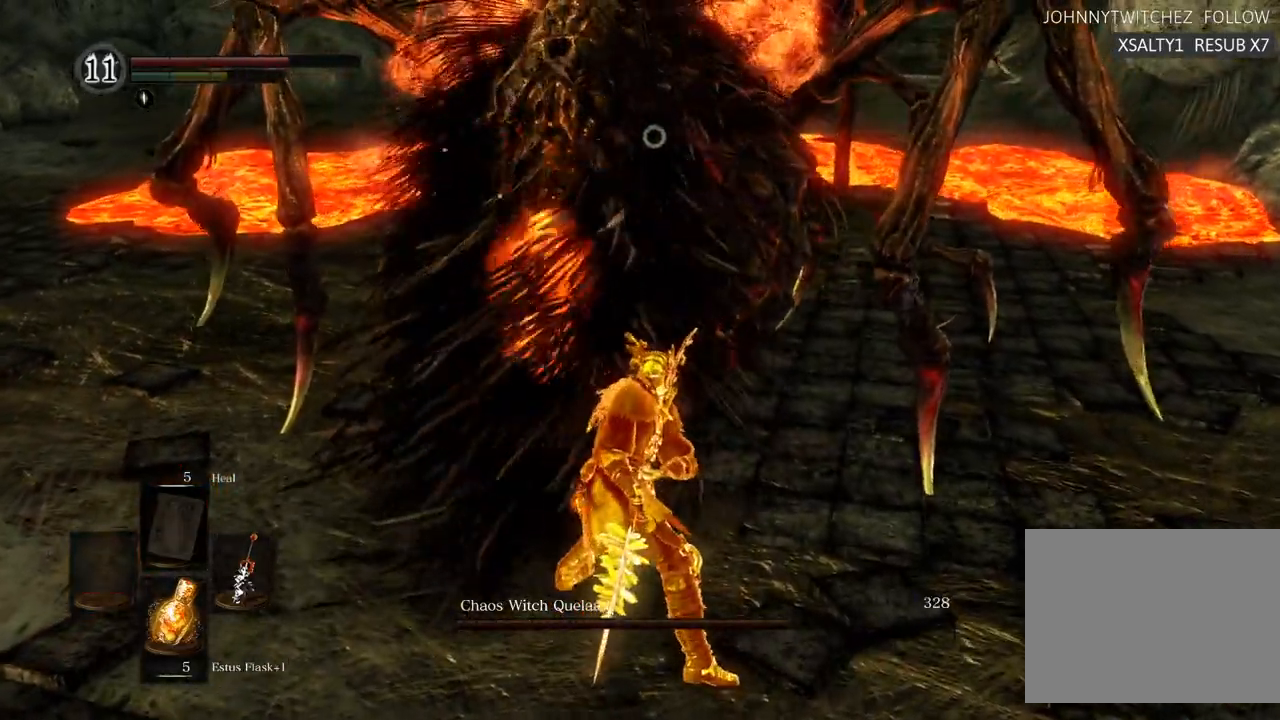
{"dt_ms": 500, "buttons": [], "left_stick": "down", "right_stick": "center", "events": []}
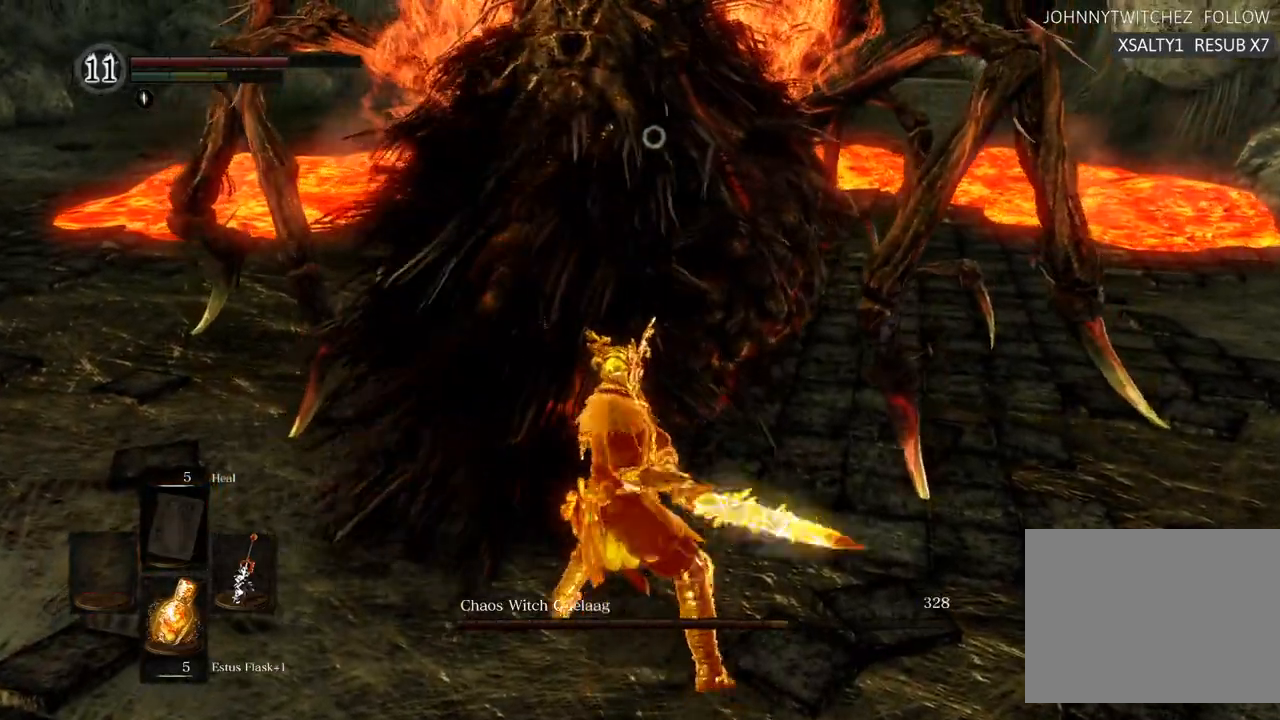
{"dt_ms": 500, "buttons": [], "left_stick": "down-right", "right_stick": "center", "events": [[367, "left_stick", "down-right"]]}
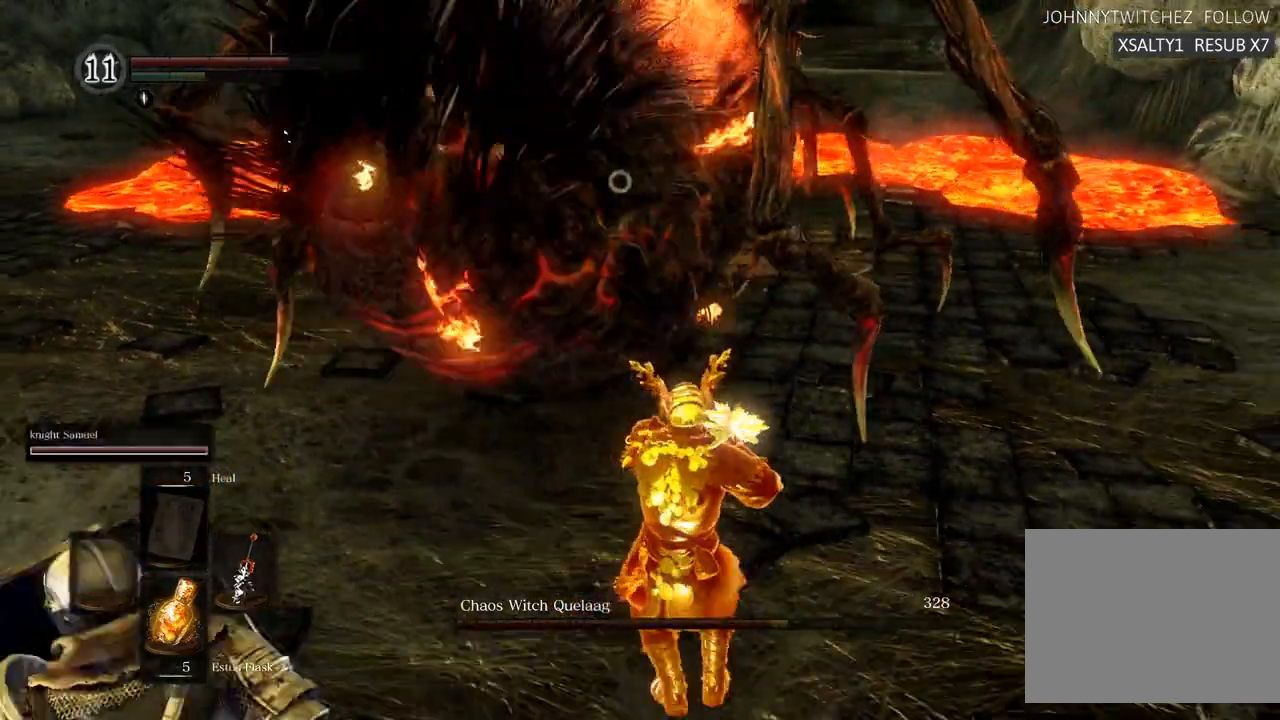
{"dt_ms": 500, "buttons": [], "left_stick": "down-right", "right_stick": "center"}
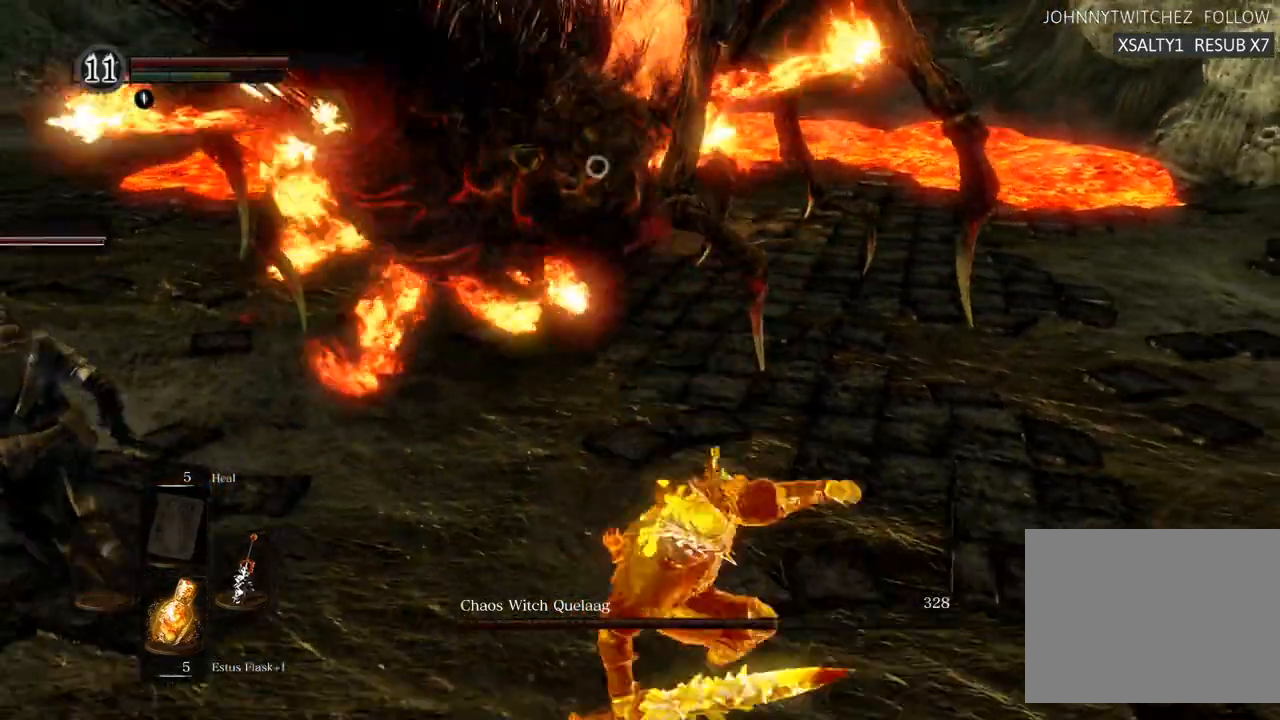
{"dt_ms": 500, "buttons": [], "left_stick": "down-right", "right_stick": "center"}
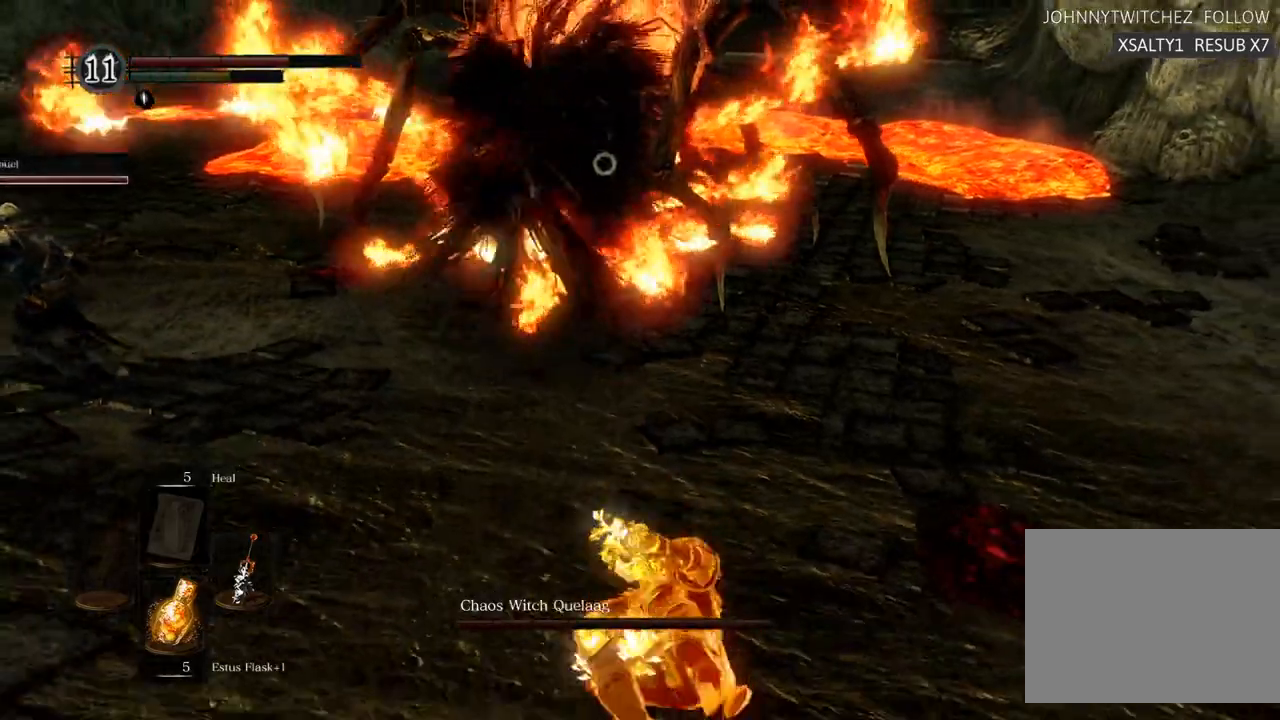
{"dt_ms": 500, "buttons": [], "left_stick": "down-right", "right_stick": "center", "events": []}
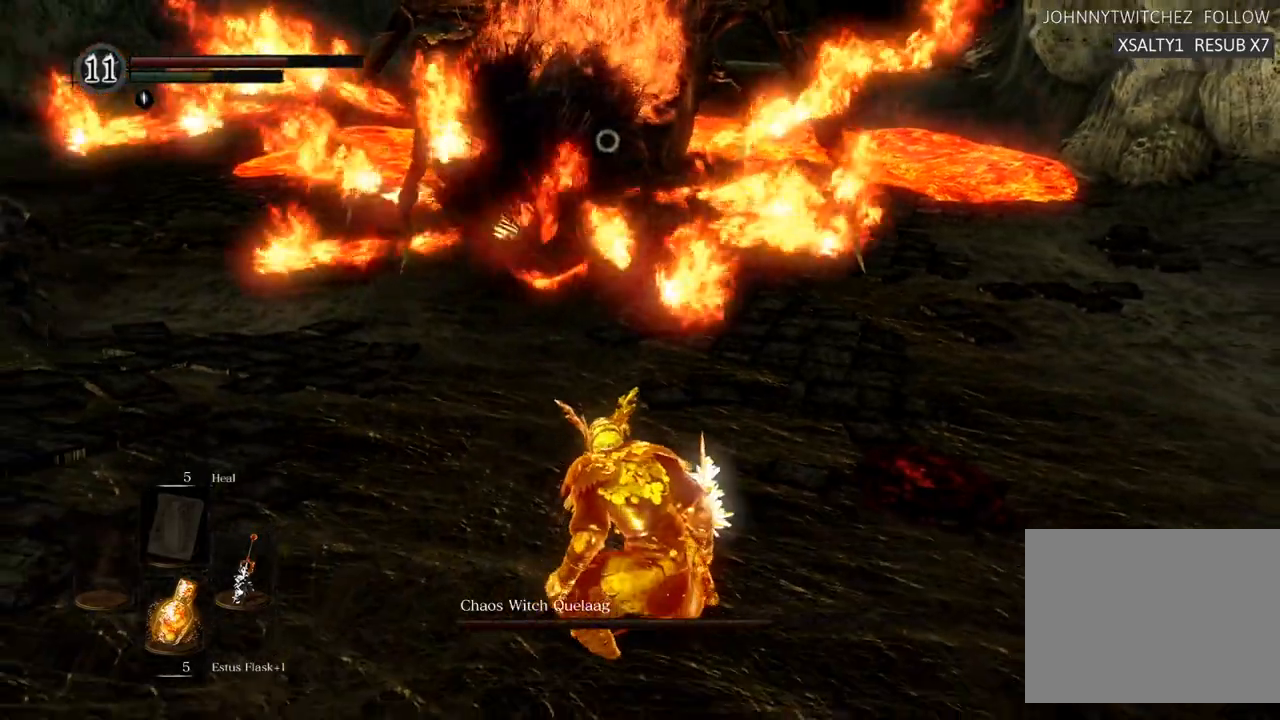
{"dt_ms": 500, "buttons": [], "left_stick": "down-right", "right_stick": "center", "events": []}
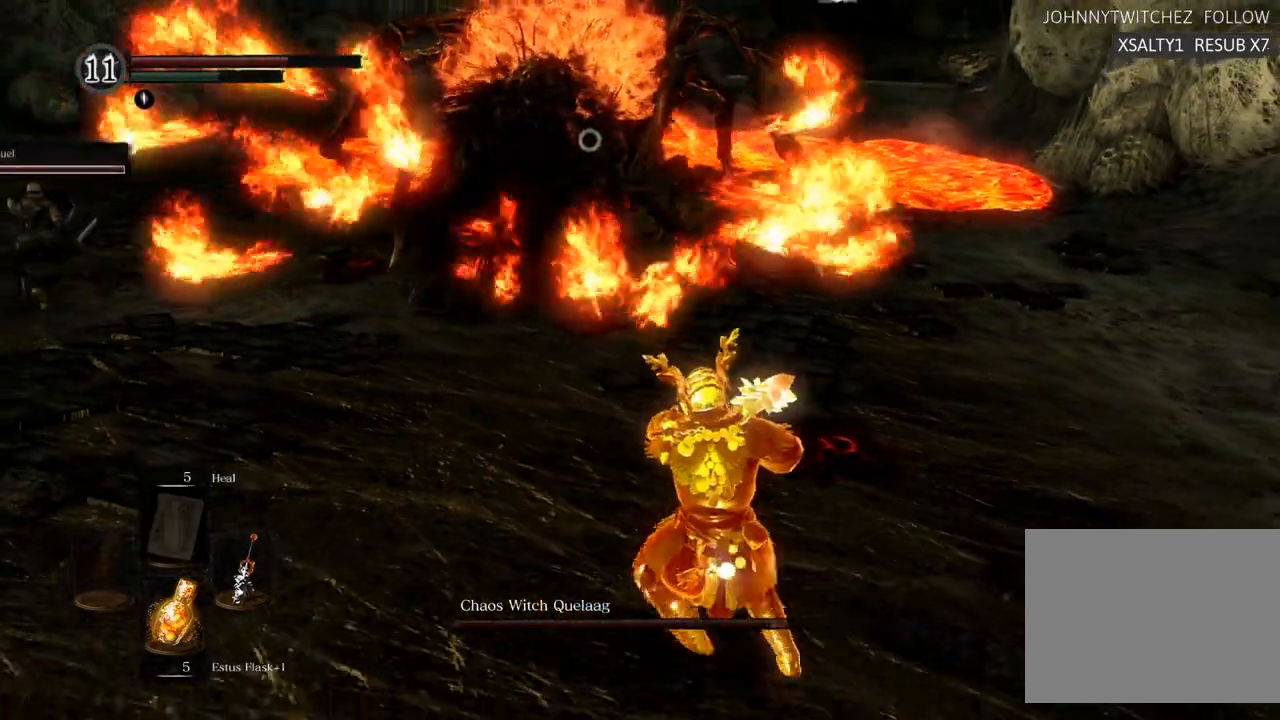
{"dt_ms": 500, "buttons": [], "left_stick": "up-right", "right_stick": "center", "events": [[67, "right_stick", "left"], [183, "left_stick", "right"], [233, "right_stick", "center"], [417, "left_stick", "up-right"]]}